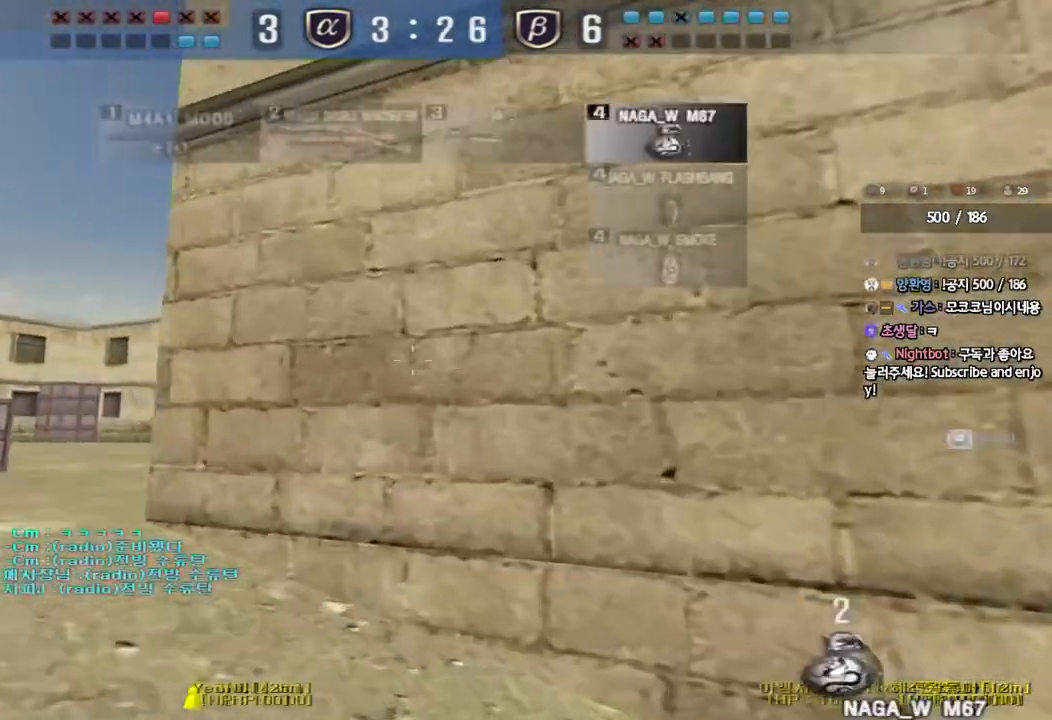
Gameplay with keyboard; each line is a JSON object with the keys held at the frame after it. "events" lists presses ("down") and releases ("up") of "a", "ctrl", "d", "e", "f", "q", "r", "s", "shift", "space", "tab" and "w" between this image and that frame as [ms after this image, input, new state], when the widget could be followed in between. No other keys are recorded. Mouse input is not recorded.
{"keys": ["a", "w"], "events": []}
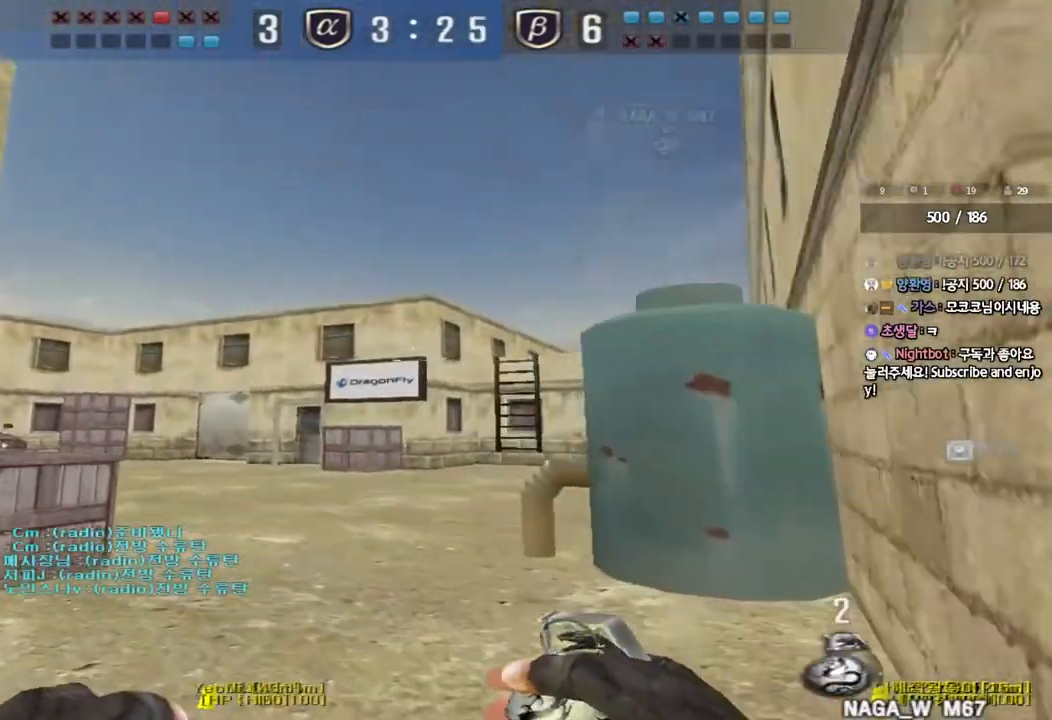
{"keys": ["w"], "events": [[483, "a", "up"]]}
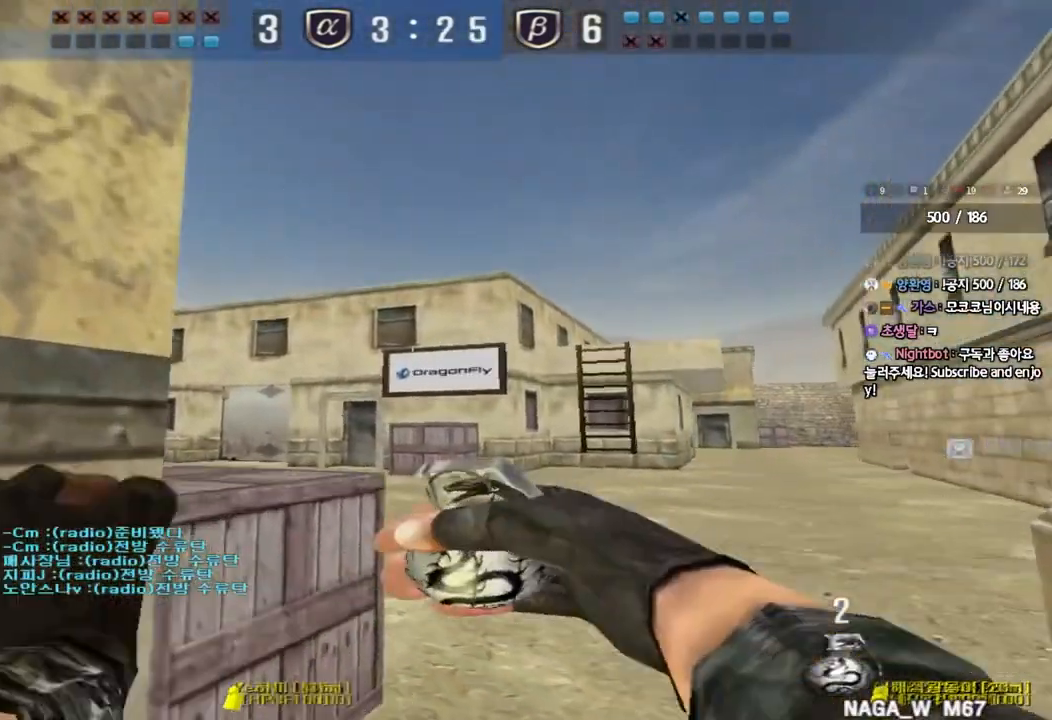
{"keys": ["d", "w"], "events": [[17, "d", "down"], [167, "ctrl", "down"], [167, "d", "up"], [183, "w", "up"], [250, "ctrl", "up"], [283, "d", "down"], [283, "w", "down"]]}
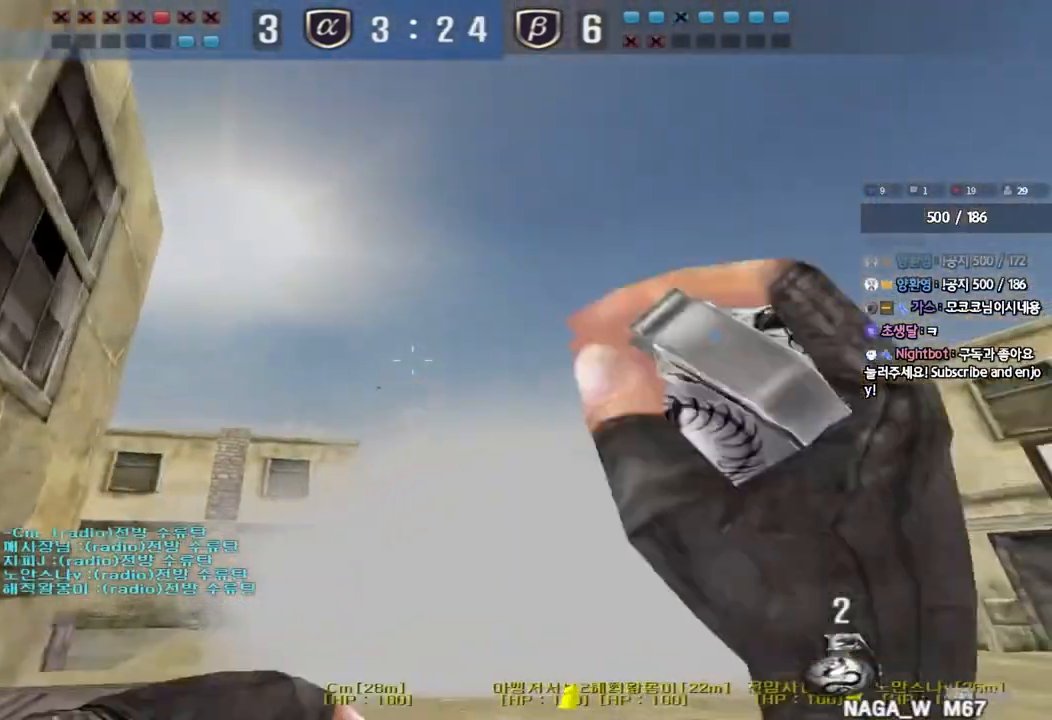
{"keys": ["d", "w"]}
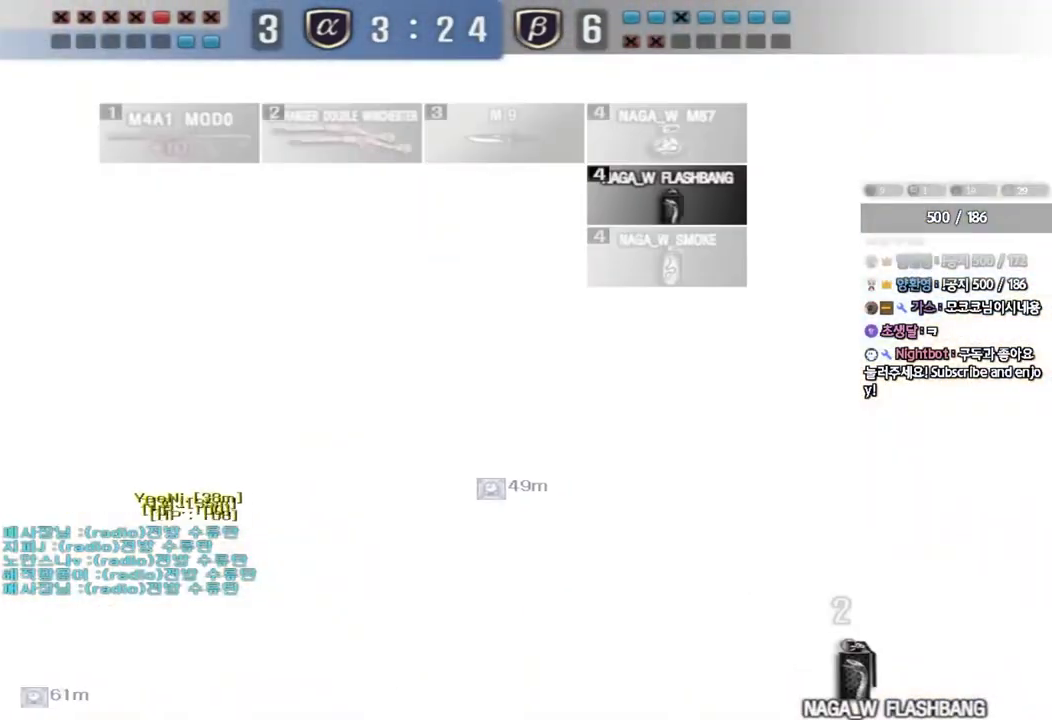
{"keys": ["a", "w"], "events": [[217, "d", "up"], [300, "a", "down"]]}
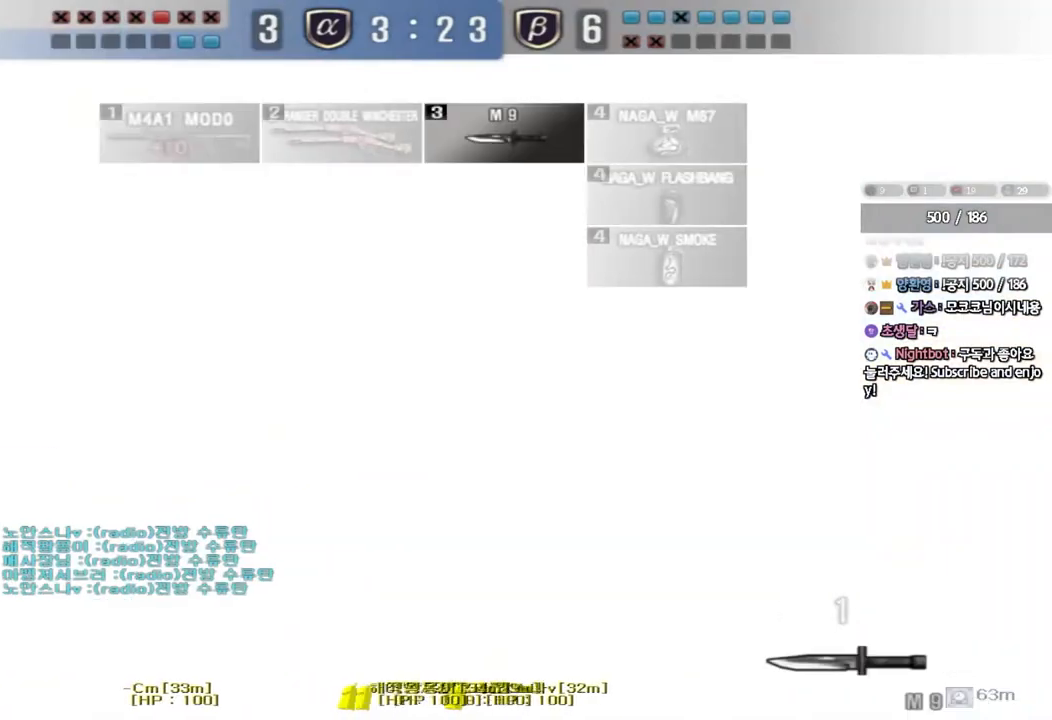
{"keys": ["a", "w"], "events": []}
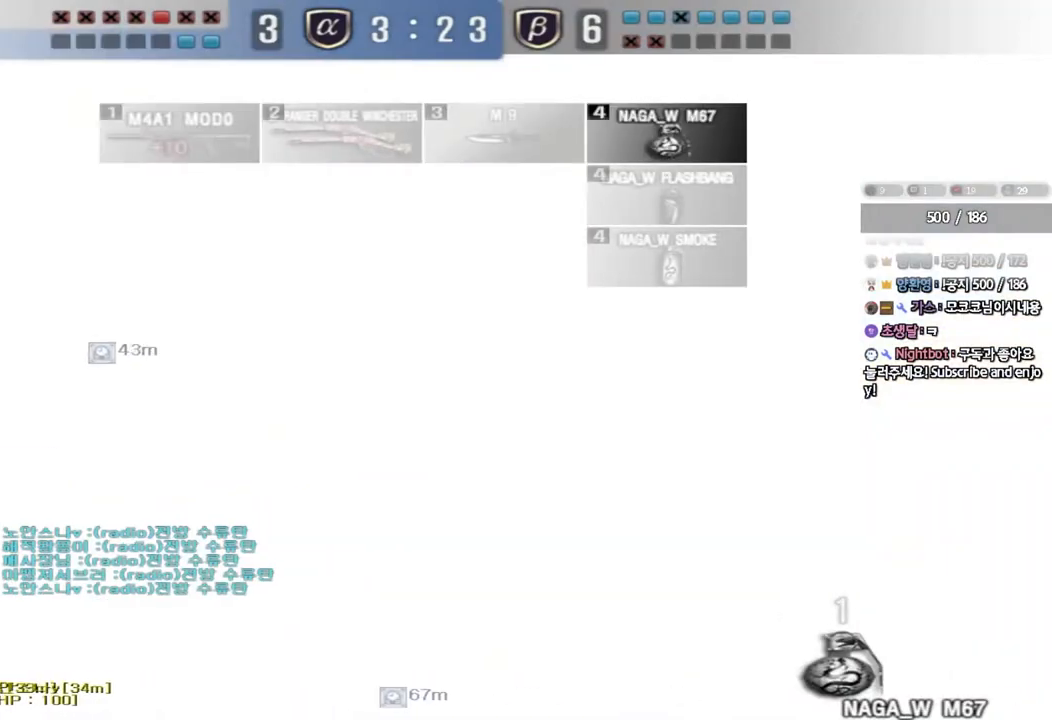
{"keys": ["a", "w"], "events": []}
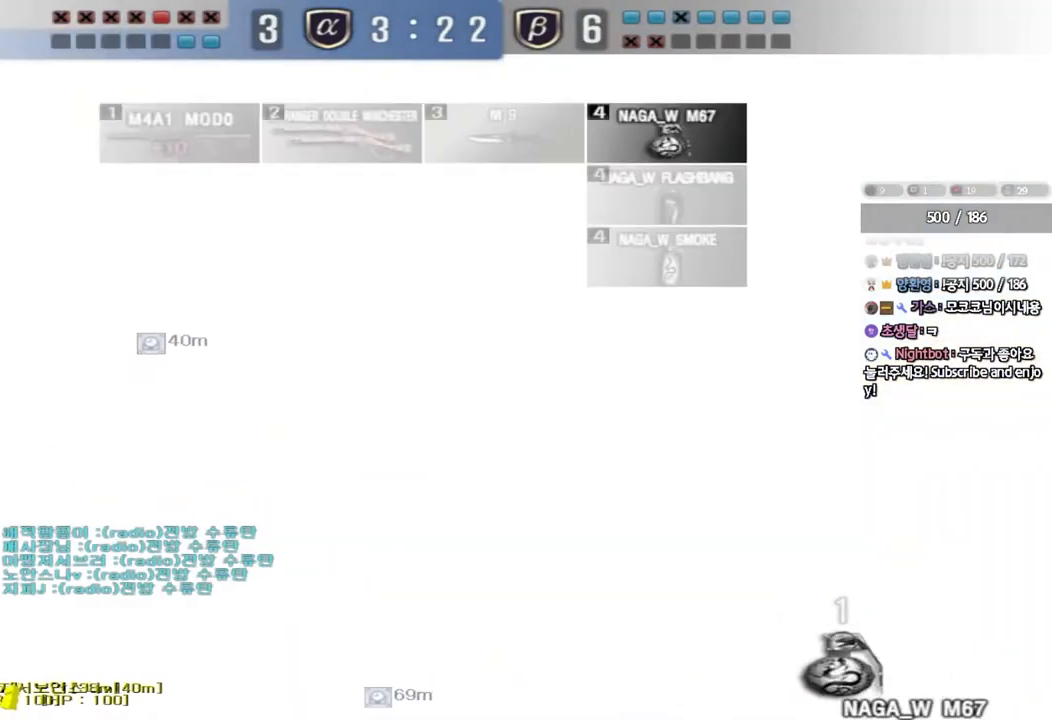
{"keys": ["a", "w"], "events": []}
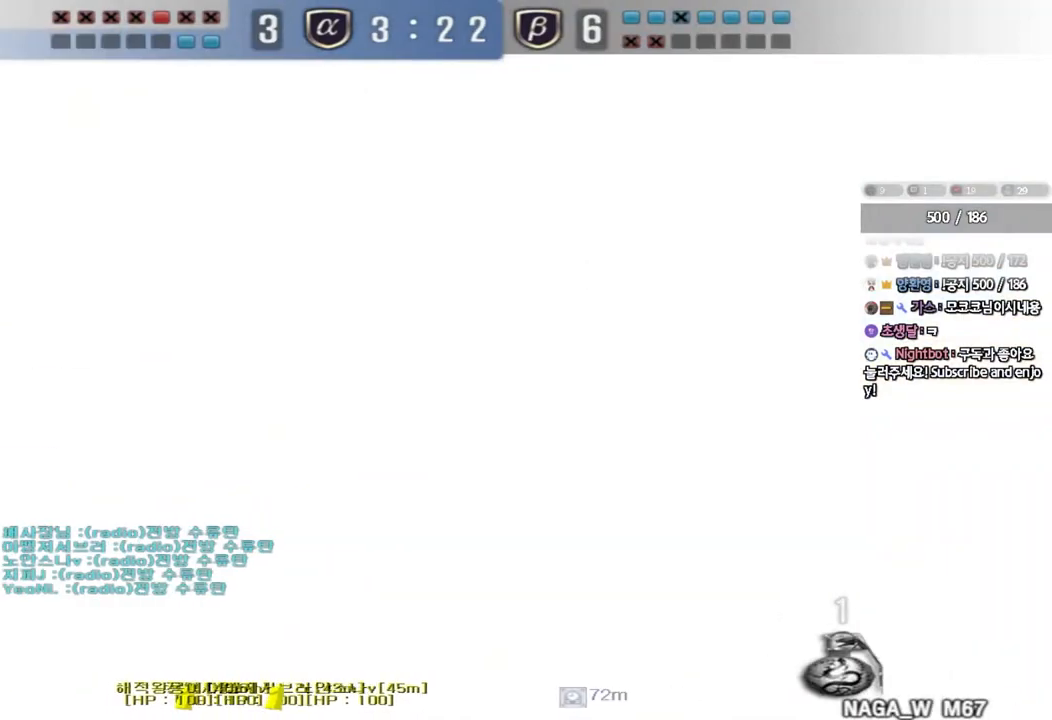
{"keys": ["a", "w"], "events": []}
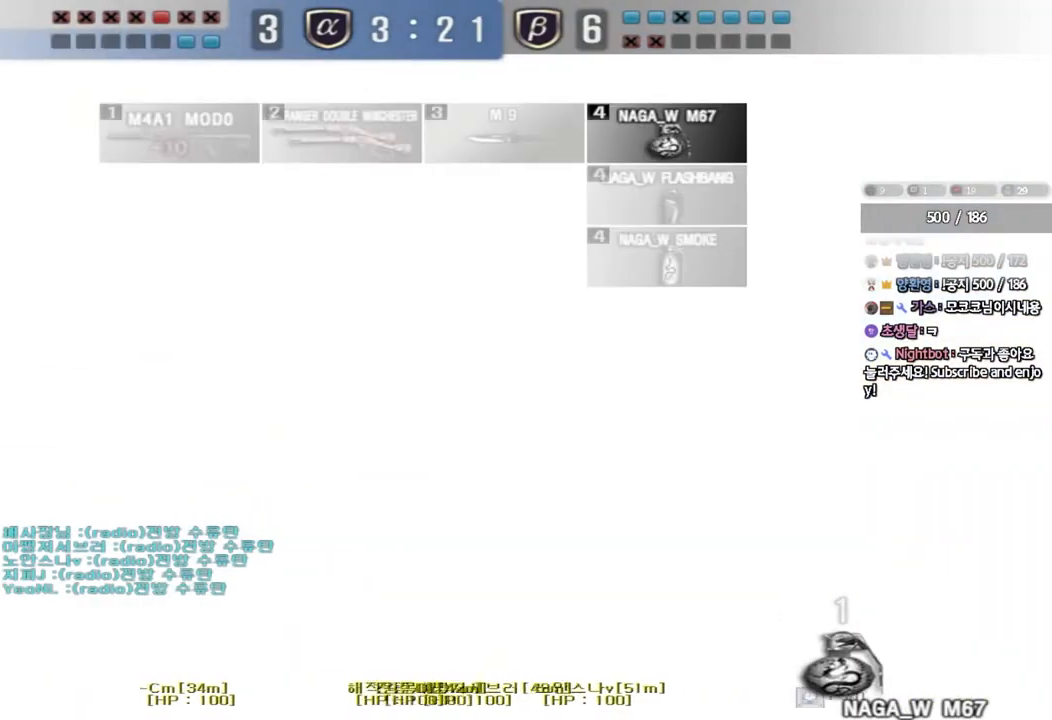
{"keys": ["a", "w"], "events": []}
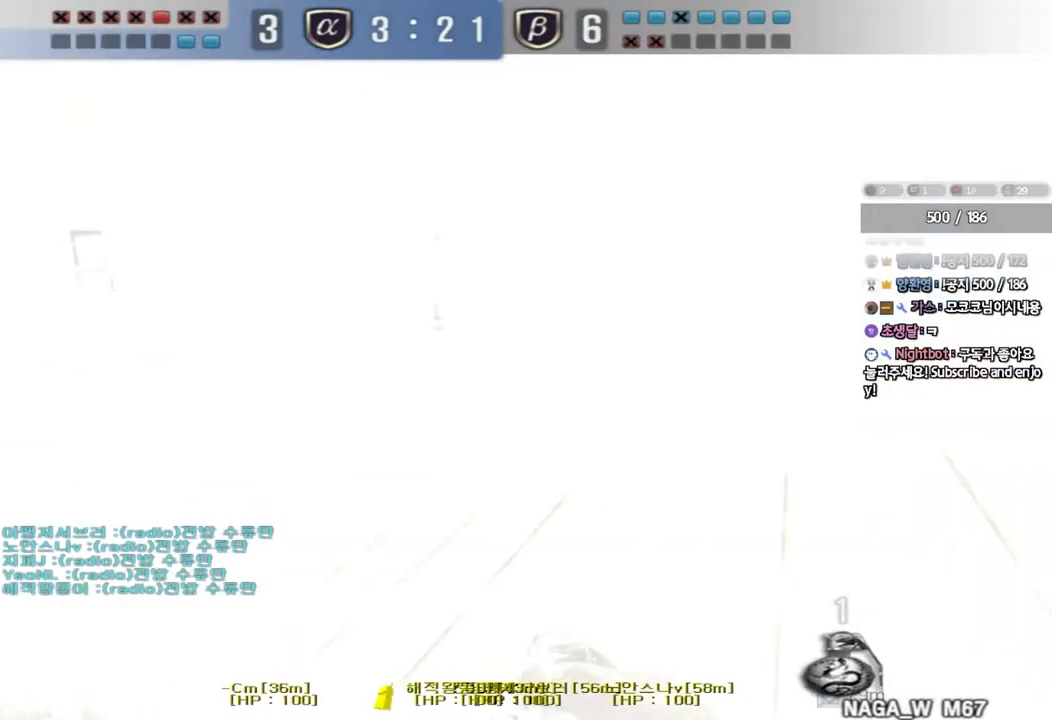
{"keys": ["d", "w"], "events": [[233, "ctrl", "down"], [233, "w", "up"], [250, "a", "up"], [317, "d", "down"], [317, "w", "down"], [333, "ctrl", "up"]]}
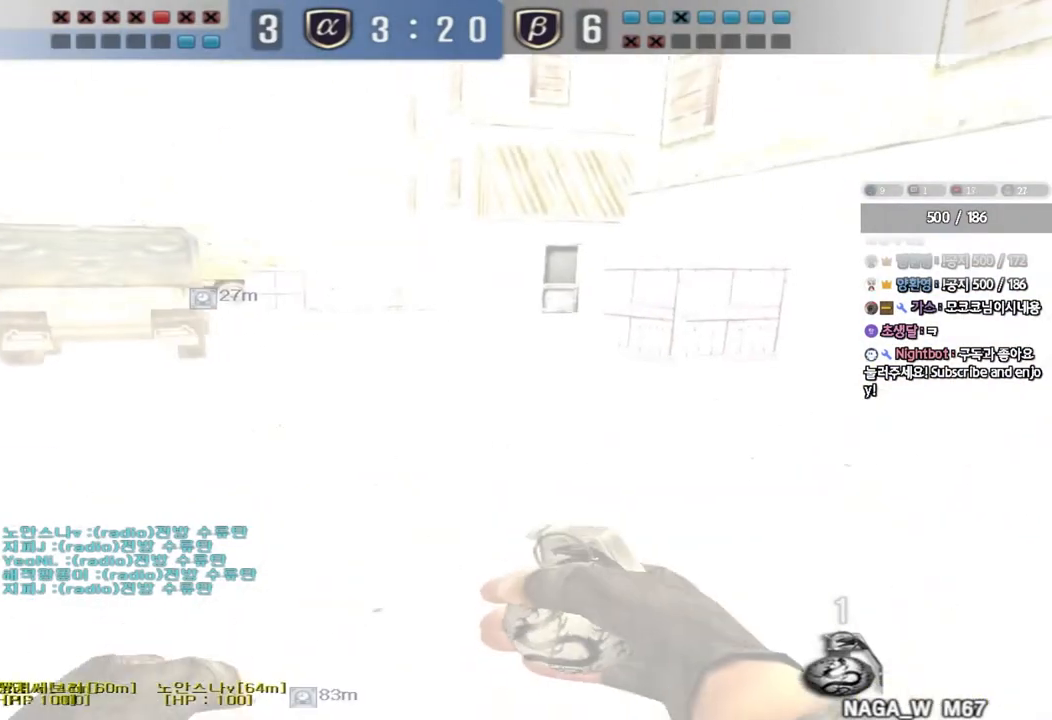
{"keys": ["ctrl"], "events": [[83, "ctrl", "down"], [100, "d", "up"], [100, "w", "up"], [183, "ctrl", "up"], [183, "d", "down"], [183, "w", "down"], [433, "ctrl", "down"], [433, "d", "up"], [450, "w", "up"]]}
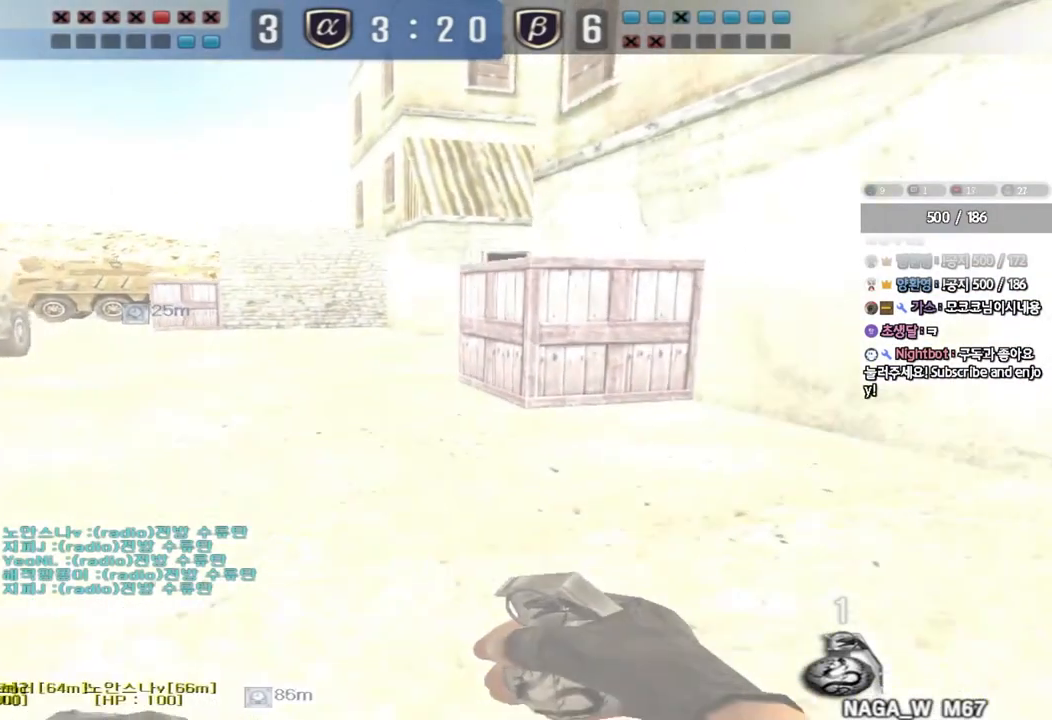
{"keys": ["a", "w"], "events": [[33, "ctrl", "up"], [33, "d", "down"], [33, "w", "down"], [250, "ctrl", "down"], [250, "w", "up"], [267, "d", "up"], [383, "a", "down"], [383, "ctrl", "up"], [400, "w", "down"]]}
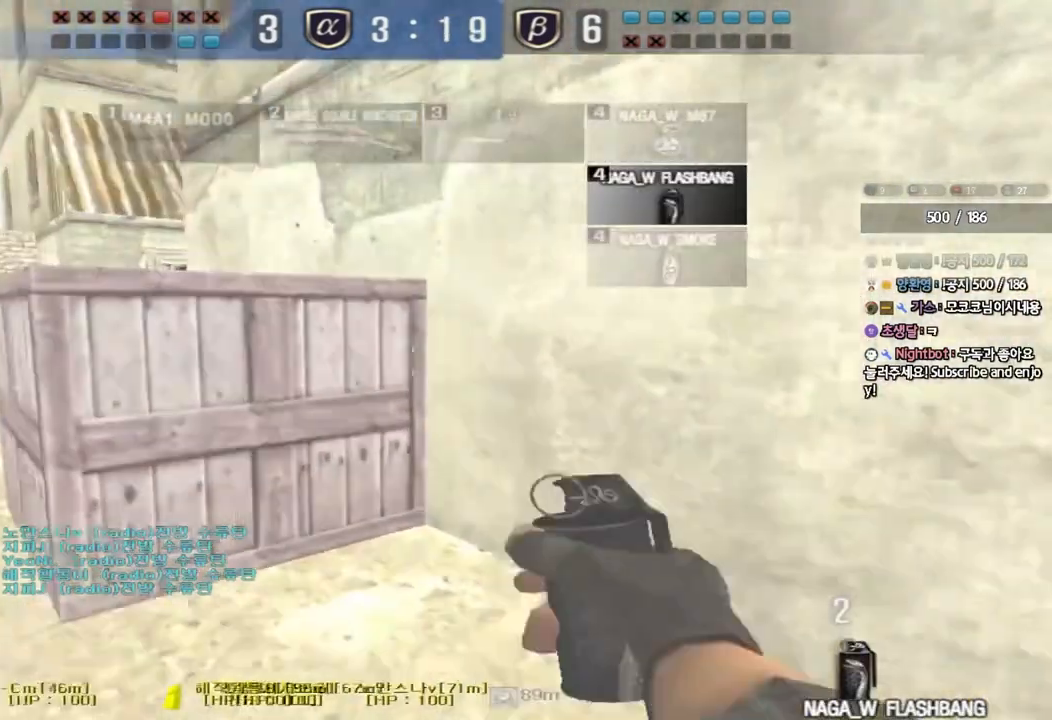
{"keys": ["a", "w"], "events": [[150, "a", "up"], [150, "ctrl", "down"], [150, "w", "up"], [233, "ctrl", "up"], [267, "a", "down"], [267, "w", "down"]]}
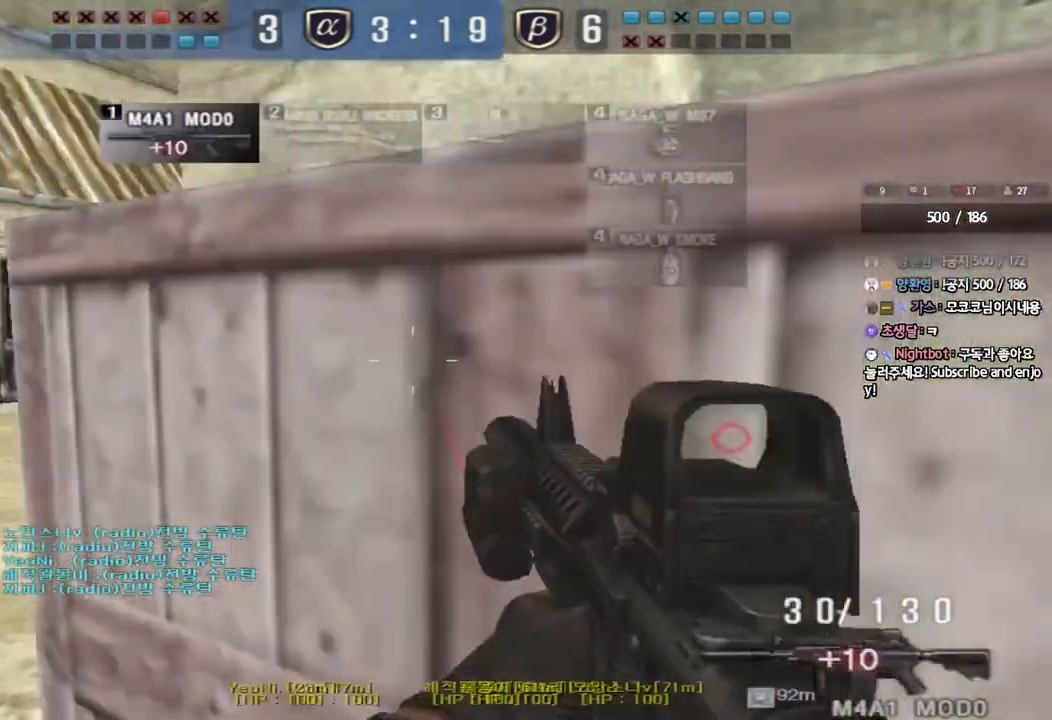
{"keys": [], "events": [[50, "ctrl", "down"], [50, "w", "up"], [67, "a", "up"], [133, "ctrl", "up"], [150, "w", "down"], [183, "a", "down"], [417, "ctrl", "down"], [433, "w", "up"], [450, "a", "up"], [500, "ctrl", "up"]]}
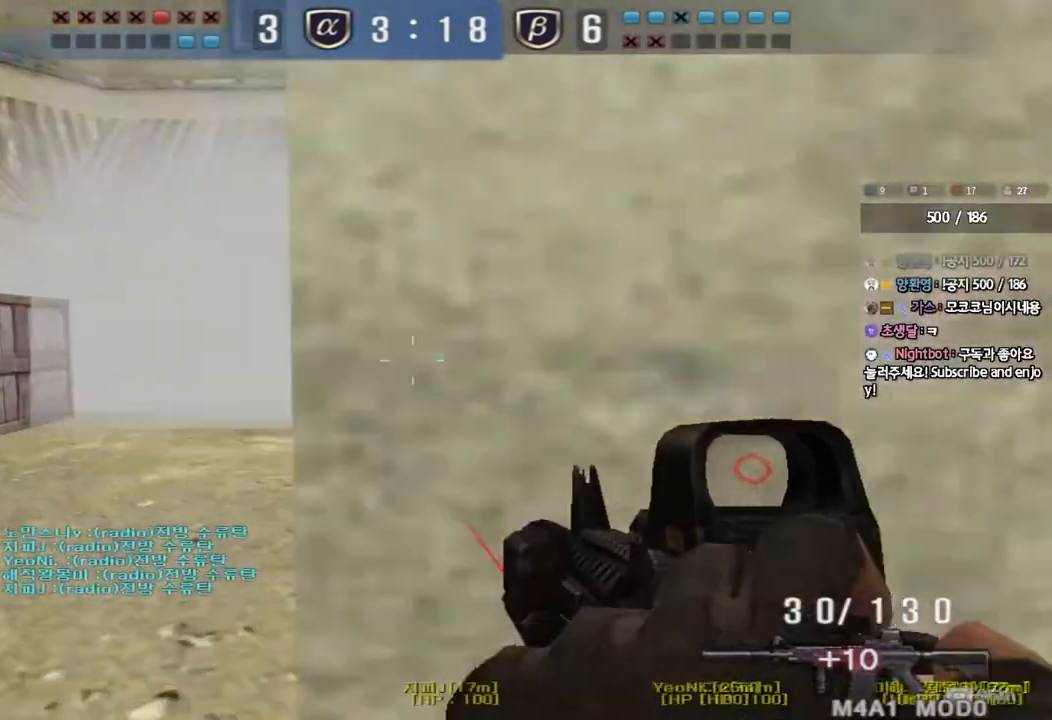
{"keys": ["a", "w"], "events": [[33, "w", "down"], [50, "a", "down"], [250, "ctrl", "down"], [267, "w", "up"], [283, "a", "up"], [367, "ctrl", "up"], [367, "w", "down"], [383, "a", "down"]]}
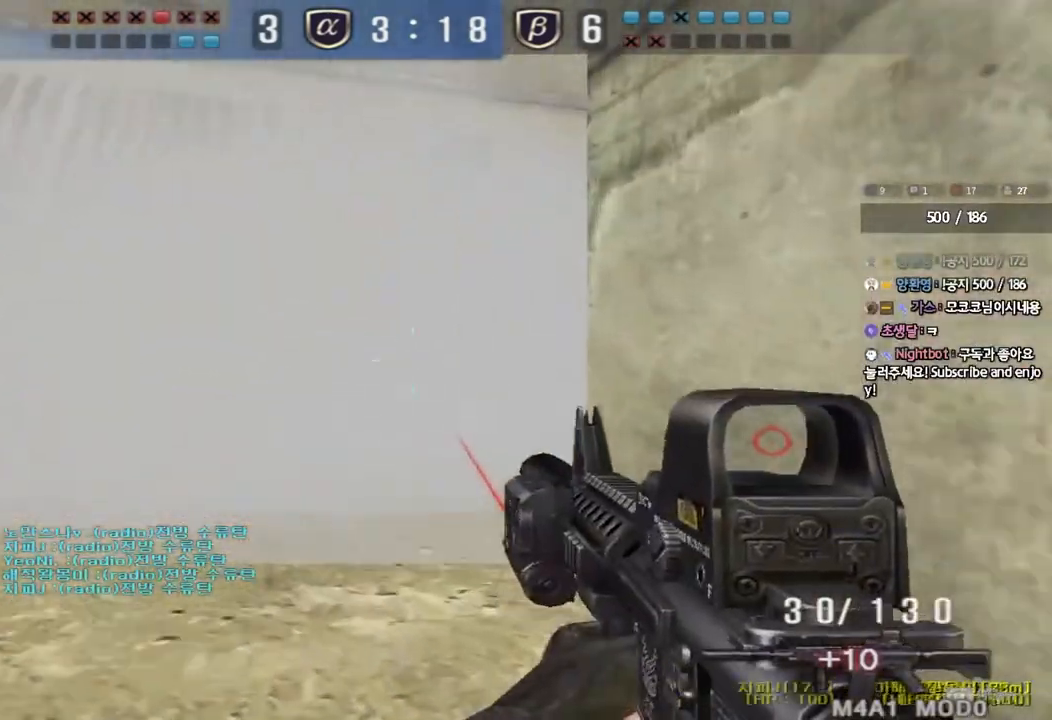
{"keys": ["d", "w"], "events": [[117, "ctrl", "down"], [117, "w", "up"], [150, "a", "up"], [200, "d", "down"], [200, "w", "down"], [217, "ctrl", "up"]]}
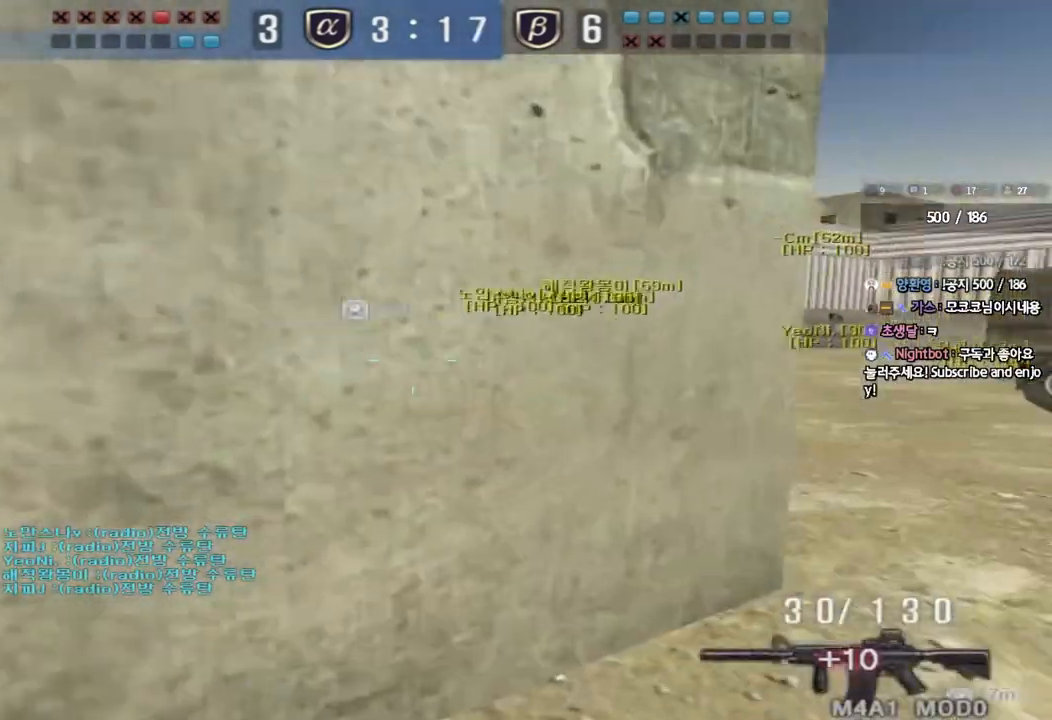
{"keys": ["w"], "events": [[83, "ctrl", "down"], [83, "d", "up"], [100, "w", "up"], [167, "ctrl", "up"], [183, "d", "down"], [183, "w", "down"], [450, "d", "up"]]}
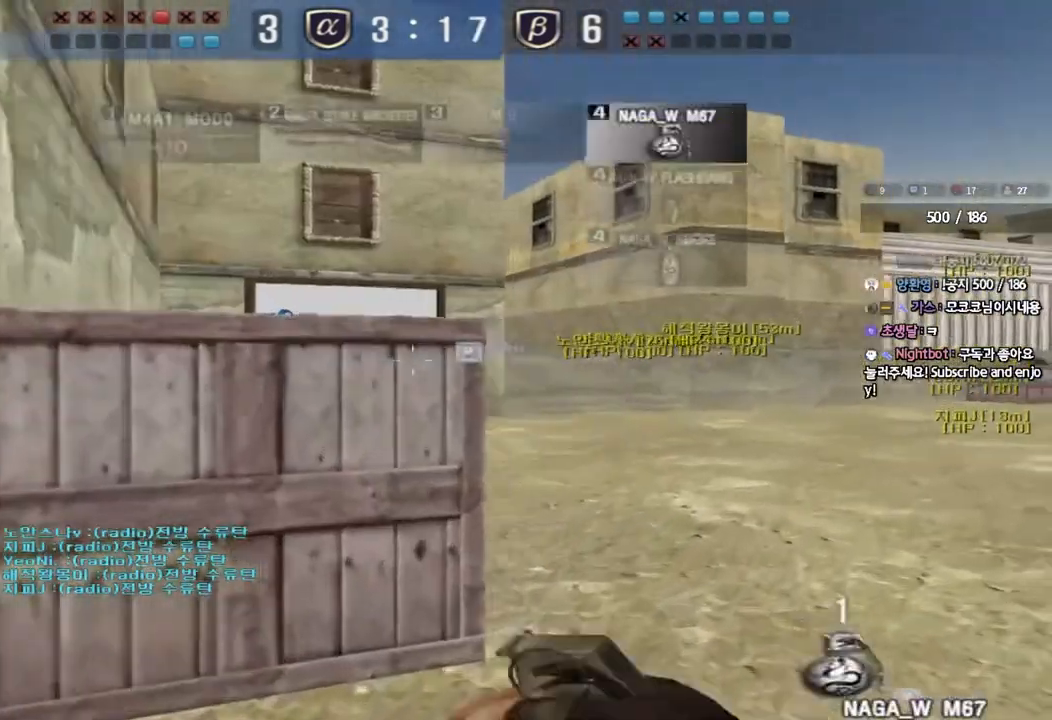
{"keys": ["d", "w"], "events": [[33, "w", "up"], [83, "w", "down"], [233, "w", "up"], [483, "w", "down"], [500, "d", "down"]]}
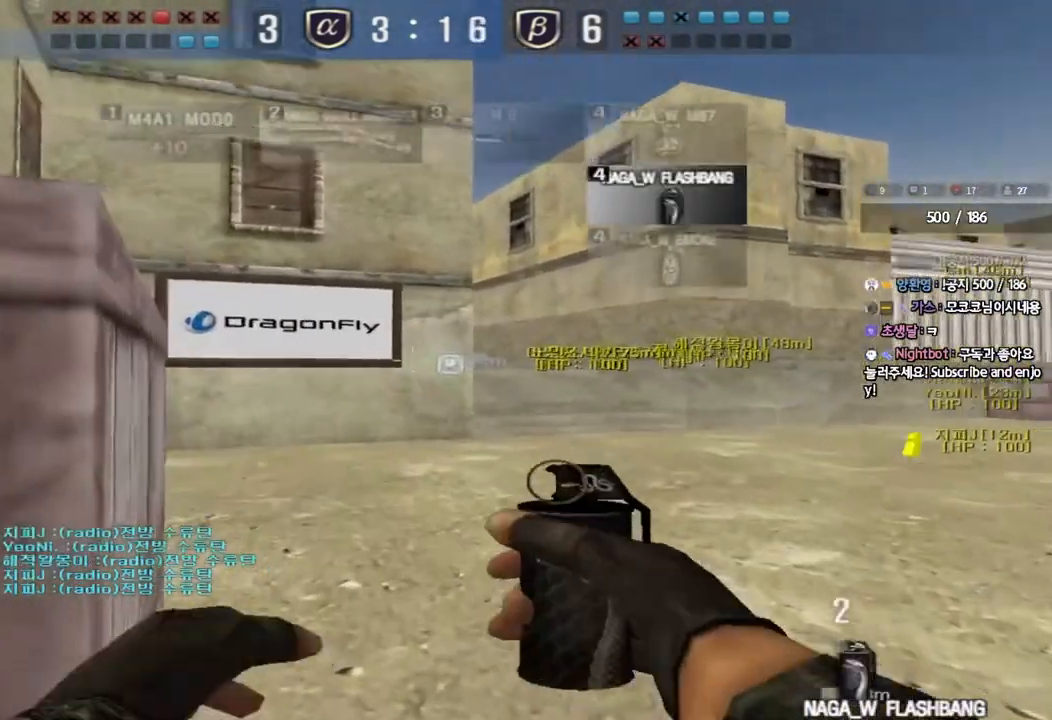
{"keys": ["w"], "events": [[250, "d", "up"]]}
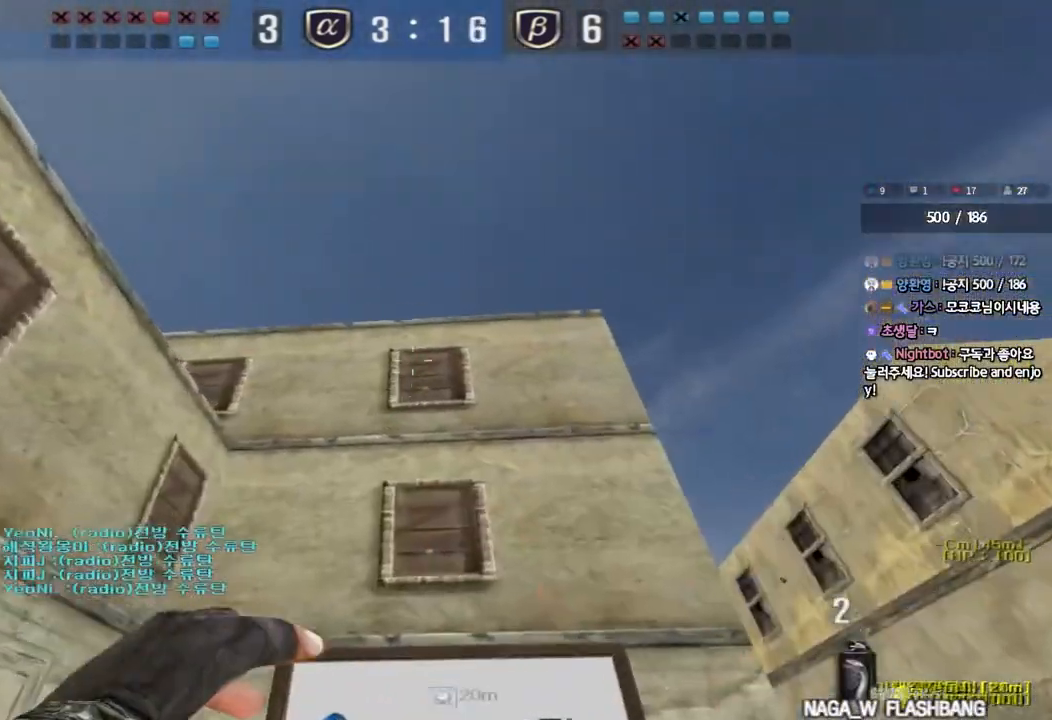
{"keys": ["w"], "events": [[67, "space", "down"], [233, "space", "up"]]}
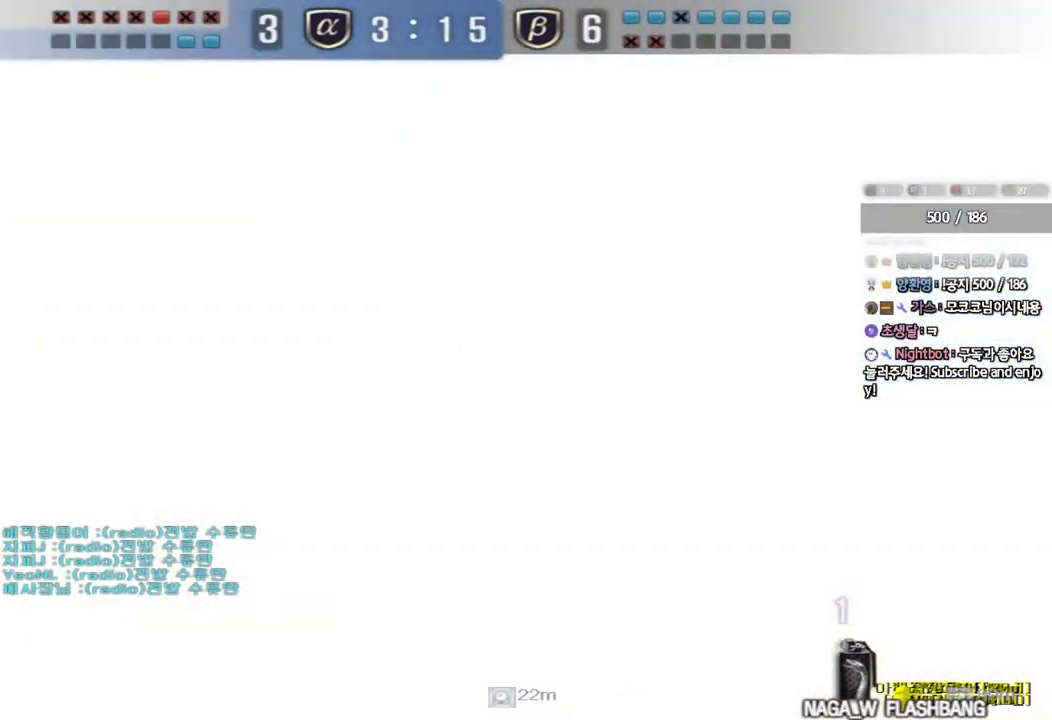
{"keys": ["ctrl"], "events": [[17, "a", "down"], [433, "ctrl", "down"], [450, "w", "up"], [467, "a", "up"]]}
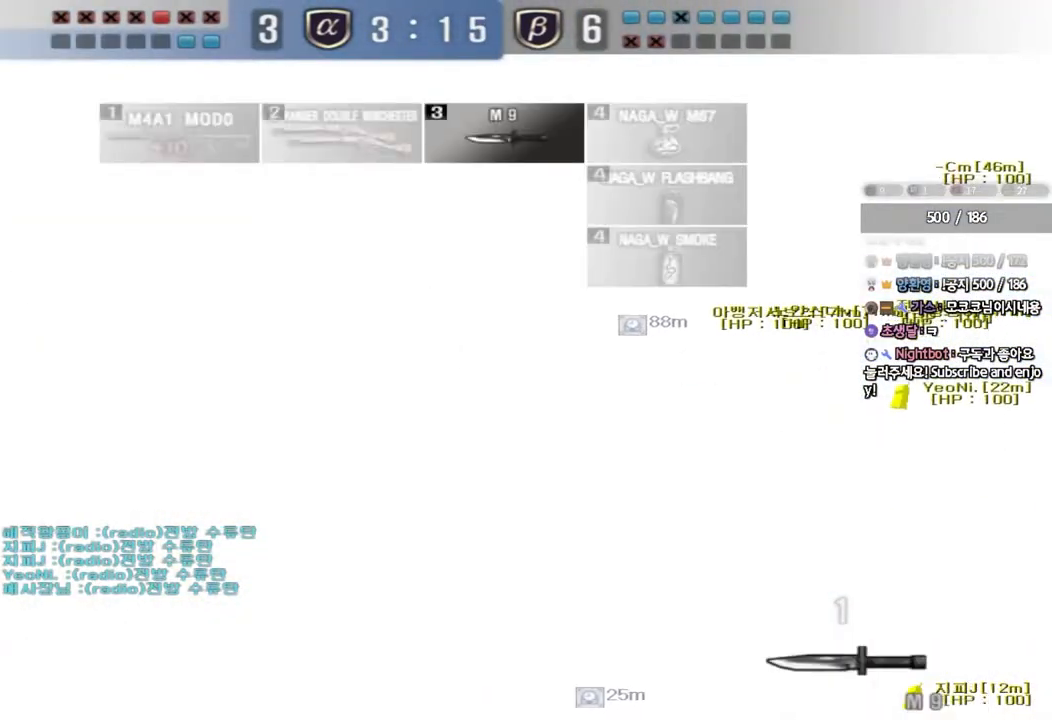
{"keys": ["ctrl"], "events": [[50, "ctrl", "up"], [67, "a", "down"], [67, "w", "down"], [283, "ctrl", "down"], [300, "a", "up"], [300, "w", "up"]]}
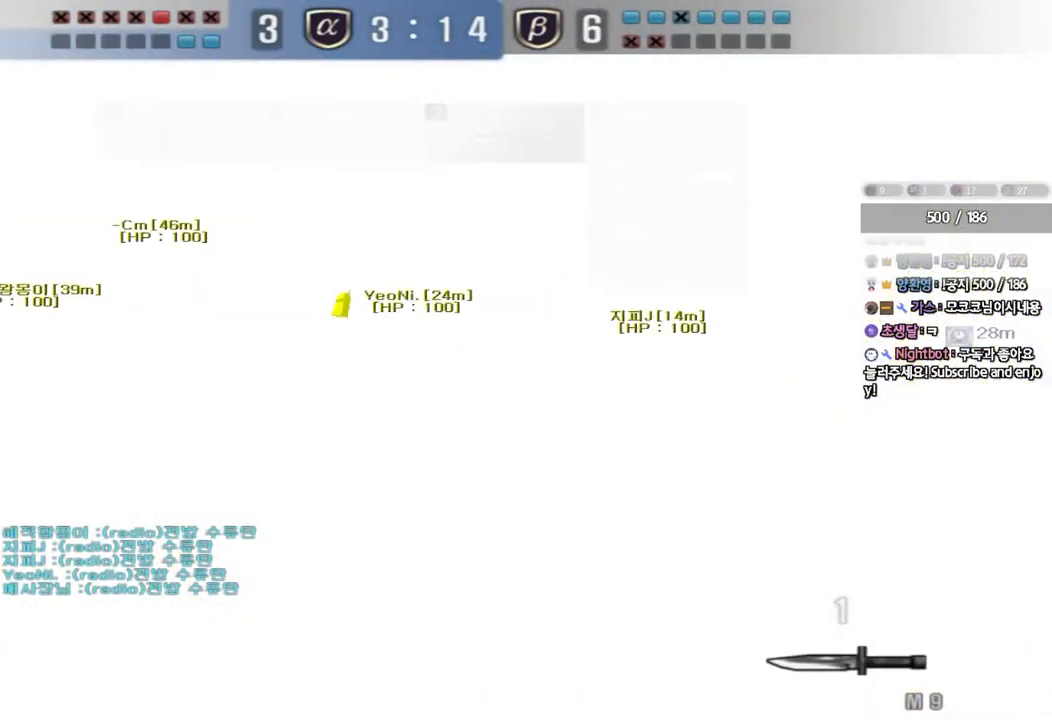
{"keys": ["a", "ctrl", "s"], "events": [[67, "a", "down"], [83, "s", "down"]]}
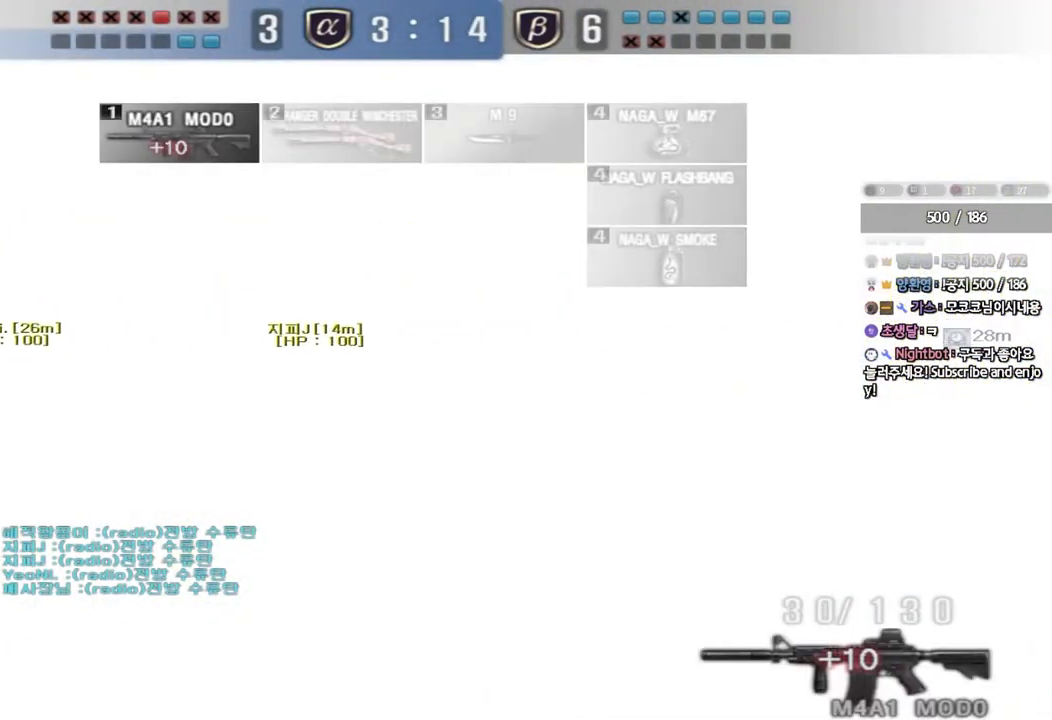
{"keys": ["ctrl"], "events": [[267, "a", "up"], [267, "s", "up"]]}
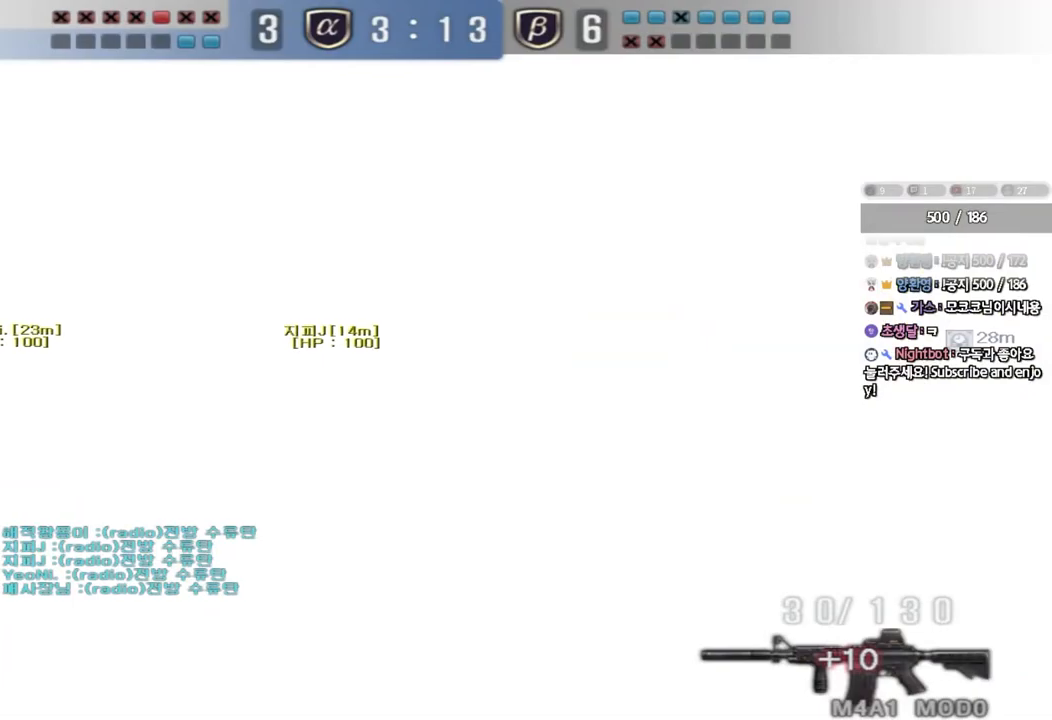
{"keys": ["ctrl"], "events": []}
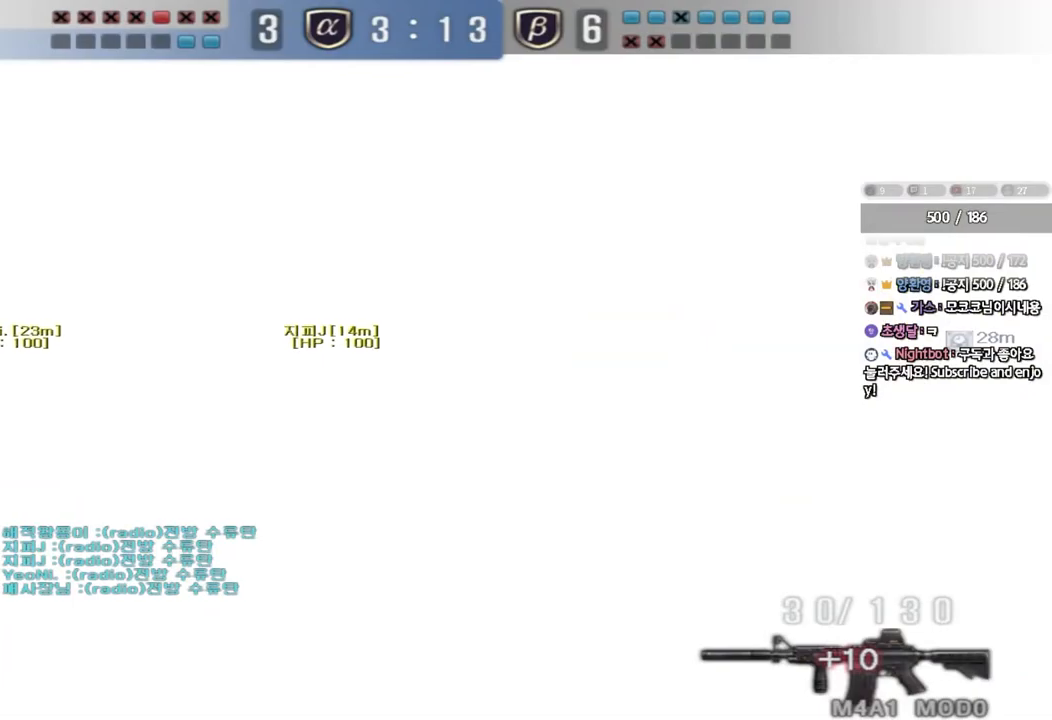
{"keys": ["a", "w"], "events": [[233, "a", "down"], [267, "w", "down"], [283, "ctrl", "up"]]}
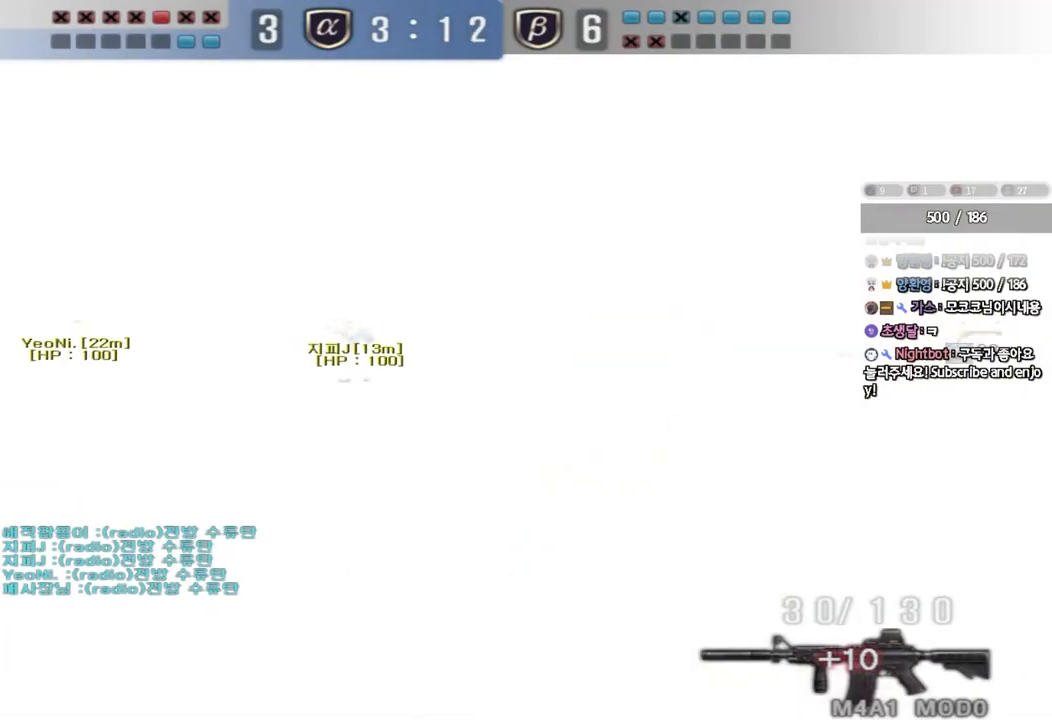
{"keys": ["d", "w"], "events": [[33, "a", "up"], [67, "d", "down"]]}
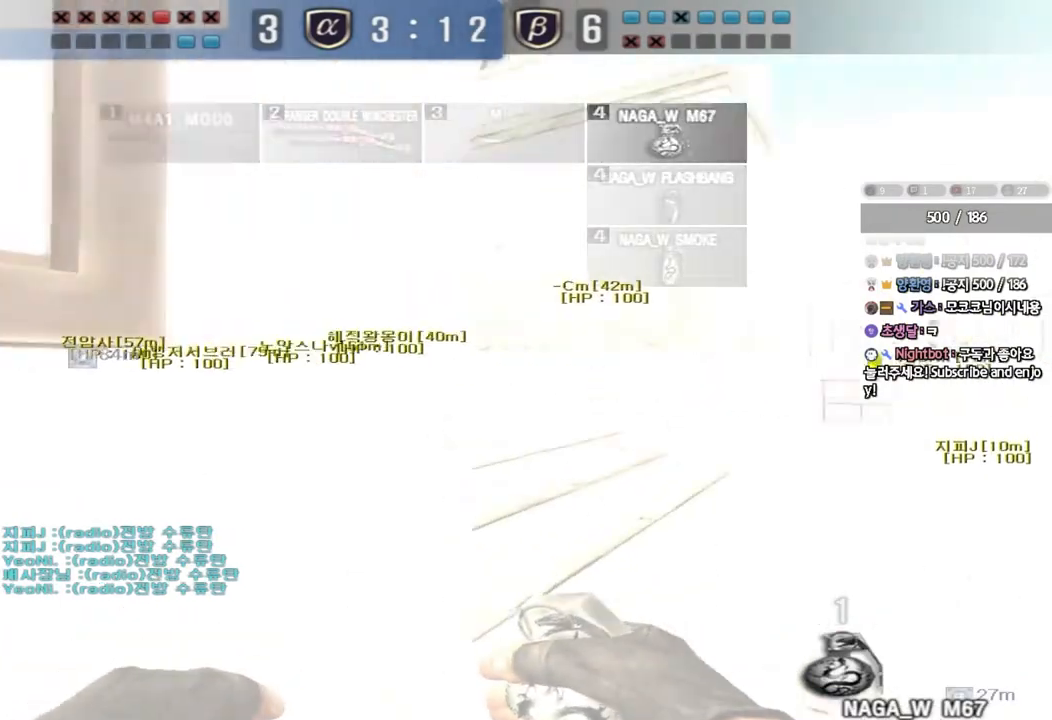
{"keys": ["w"], "events": [[500, "d", "up"]]}